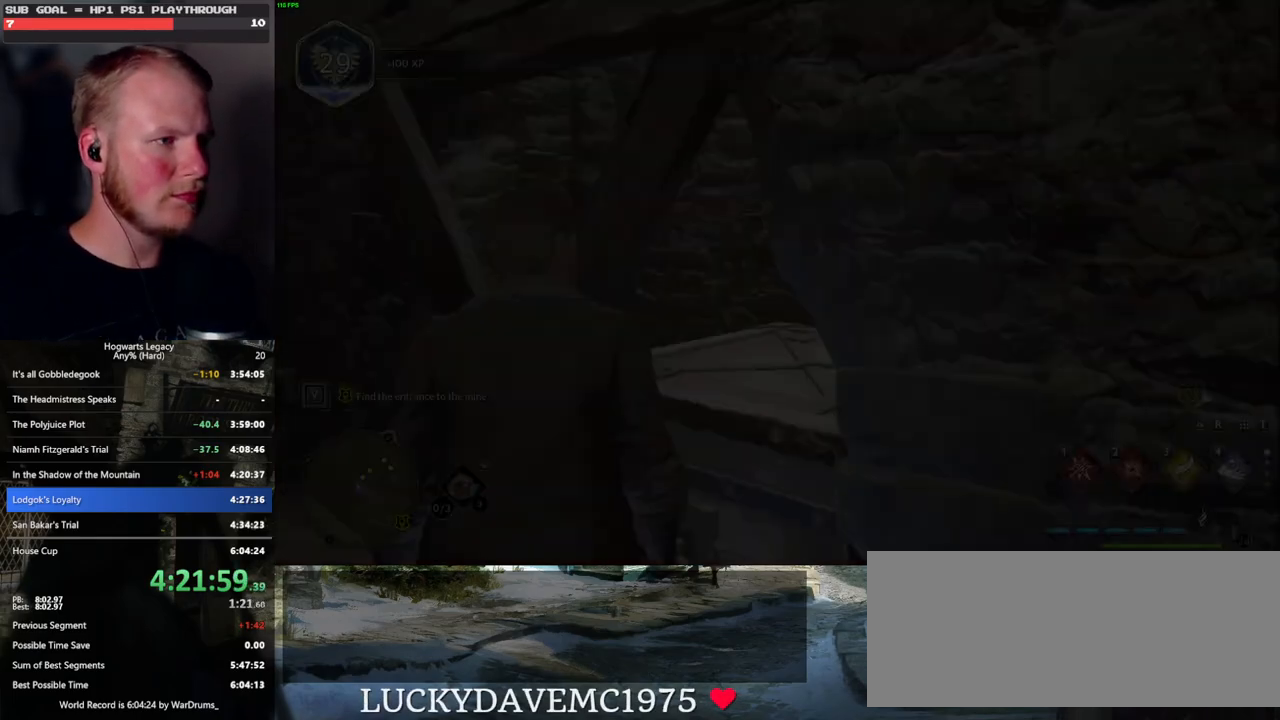
Gameplay with keyboard and mouse; each line is a JSON object with the keys and mouse buttons held at the frame after it. "events" lists presses ("down") and releases ("up") of ".", "/", "0", "1", "2", "3", "4", "5", "6", "7", "8", "9", "a", "alt_l", "alt_r", "b", "backslash", "backspace", "c", "caps_lock", "comma", "ctrl_l", "ctrl_r", "d", "e", "equals", "escape", "f", "f1", "f10", "f11", "f12", "f2", "f3", "f4", "f5", "f6", "f7", "f8", "f9", "g", "h", "i", "j", "k", "l", "lbracket", "m", "minus", "n", "o", "p", "q", "quote", "r", "rbracket", "return", "s", "semicolon", "shift_l", "shift_r", "space", "super", "t", "tab", "tilde", "u", "v", "w", "x", "y", "z", "mouse_left", "mouse_wheel", "mouse_right", "mouse_mb4" and "mouse_mb5" between this image and that frame as [ms after this image, input, new state], when the widget could be followed in between. "mouse_left", "mouse_wheel", "mouse_right", "mouse_mb4", "mouse_mb5" = the "left", "wheel", "right", "mb4", "mb5" buttons of the "mouse" list. No other keys are recorded. "wheel" means that the mouse wheel is clicked or scrolled. Mouse movement is not recorded.
{"keys": ["d", "s"], "mouse": [], "events": [[67, "s", "down"], [383, "d", "down"]]}
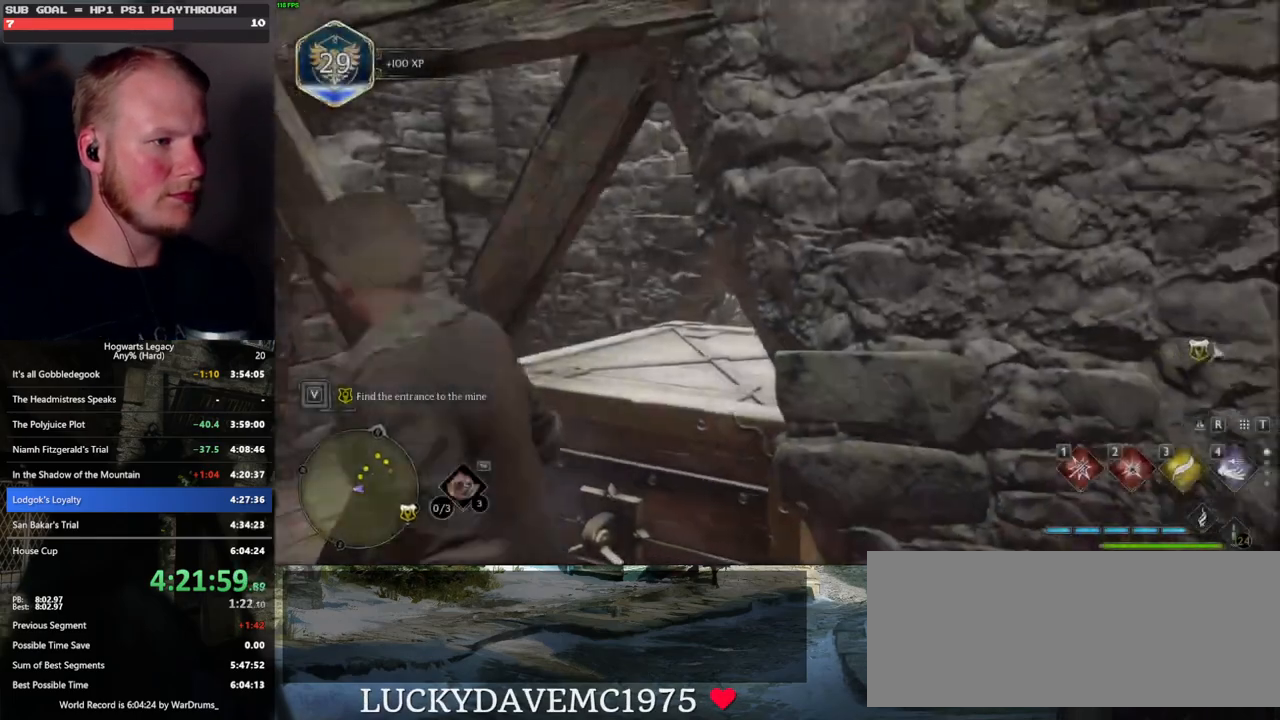
{"keys": ["d", "s"], "mouse": [], "events": [[117, "a", "down"], [150, "d", "up"], [383, "a", "up"], [383, "d", "down"]]}
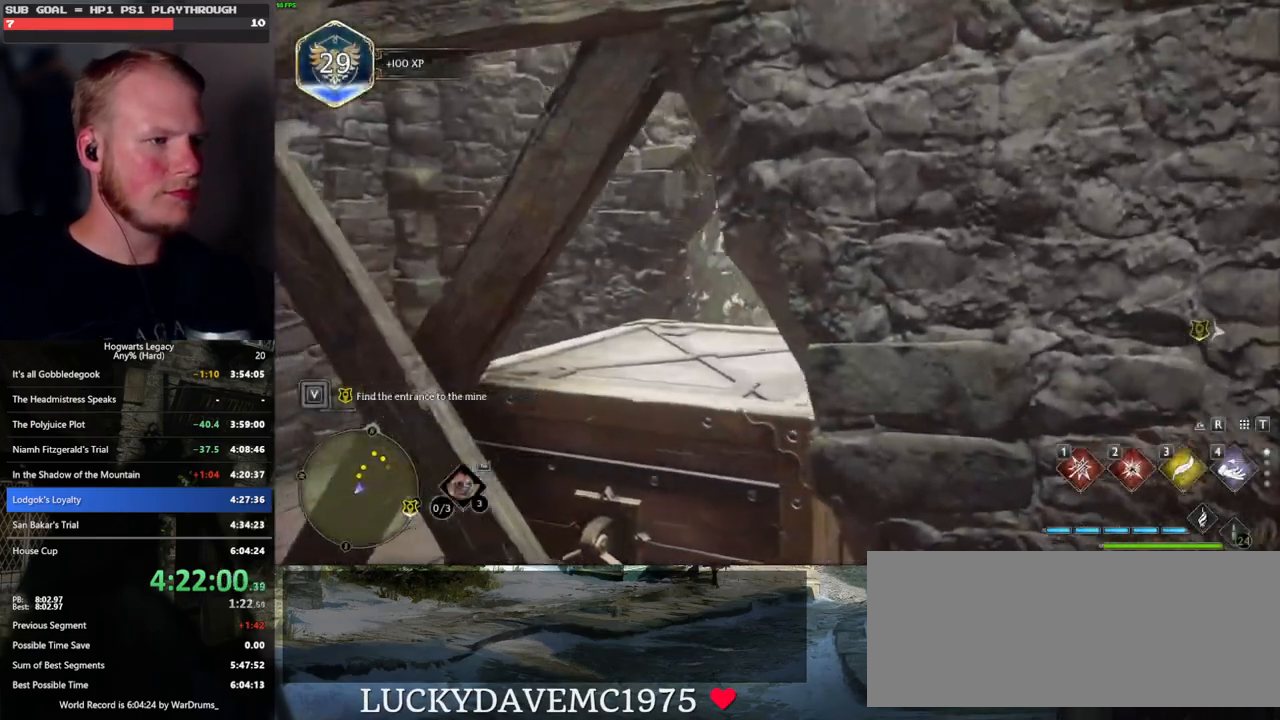
{"keys": ["d"], "mouse": [], "events": [[50, "mouse_mb5", "down"], [183, "s", "up"], [233, "mouse_mb5", "up"]]}
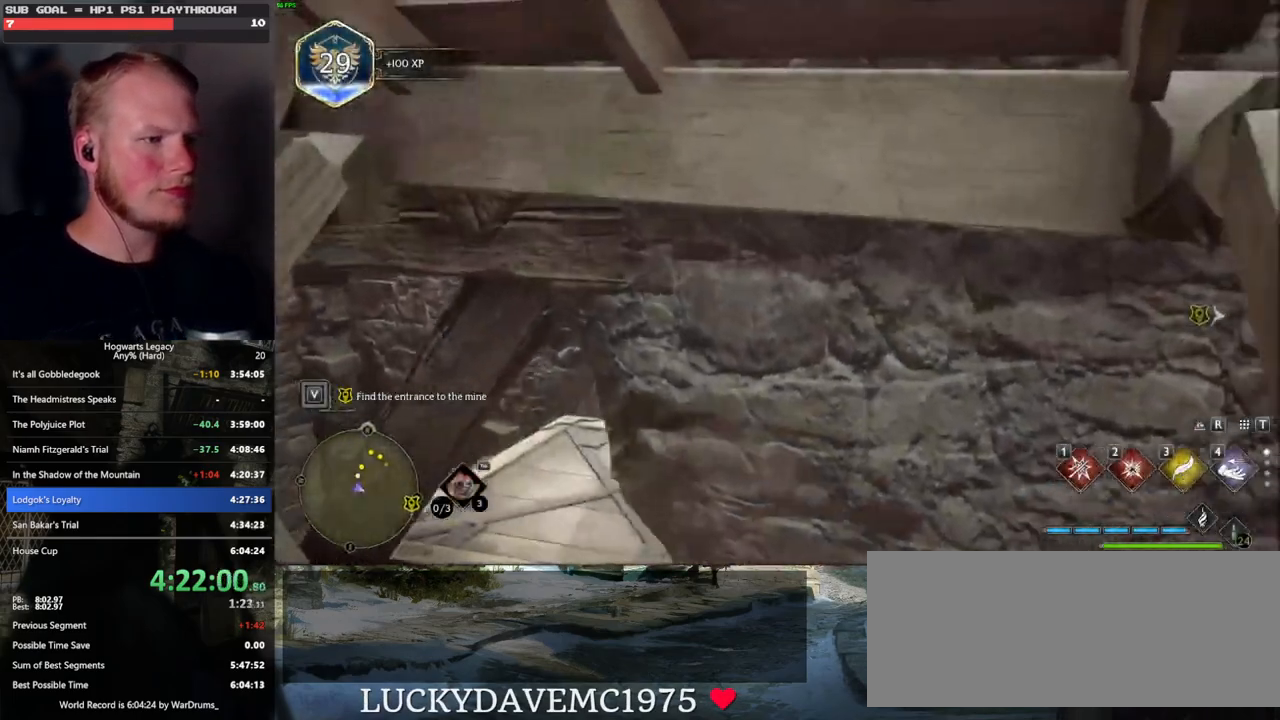
{"keys": ["d", "s"], "mouse": [], "events": [[150, "s", "down"]]}
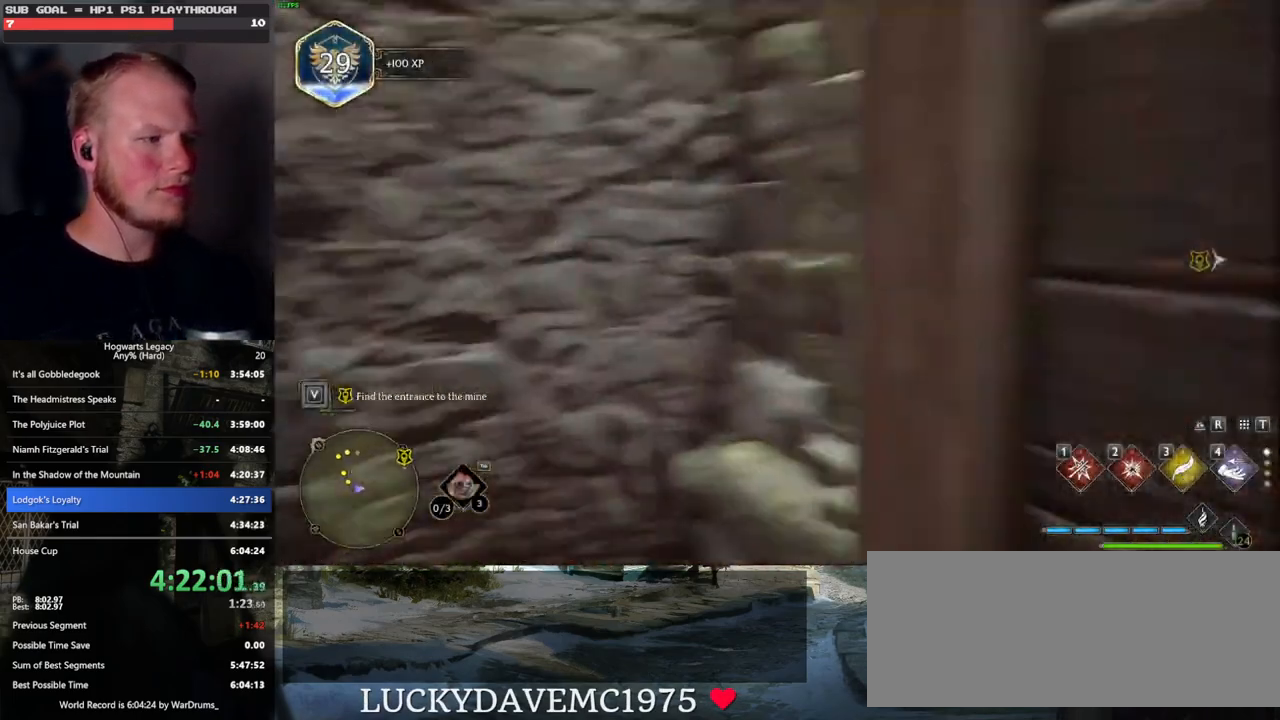
{"keys": ["d", "w"], "mouse": [], "events": [[50, "s", "up"], [167, "w", "down"]]}
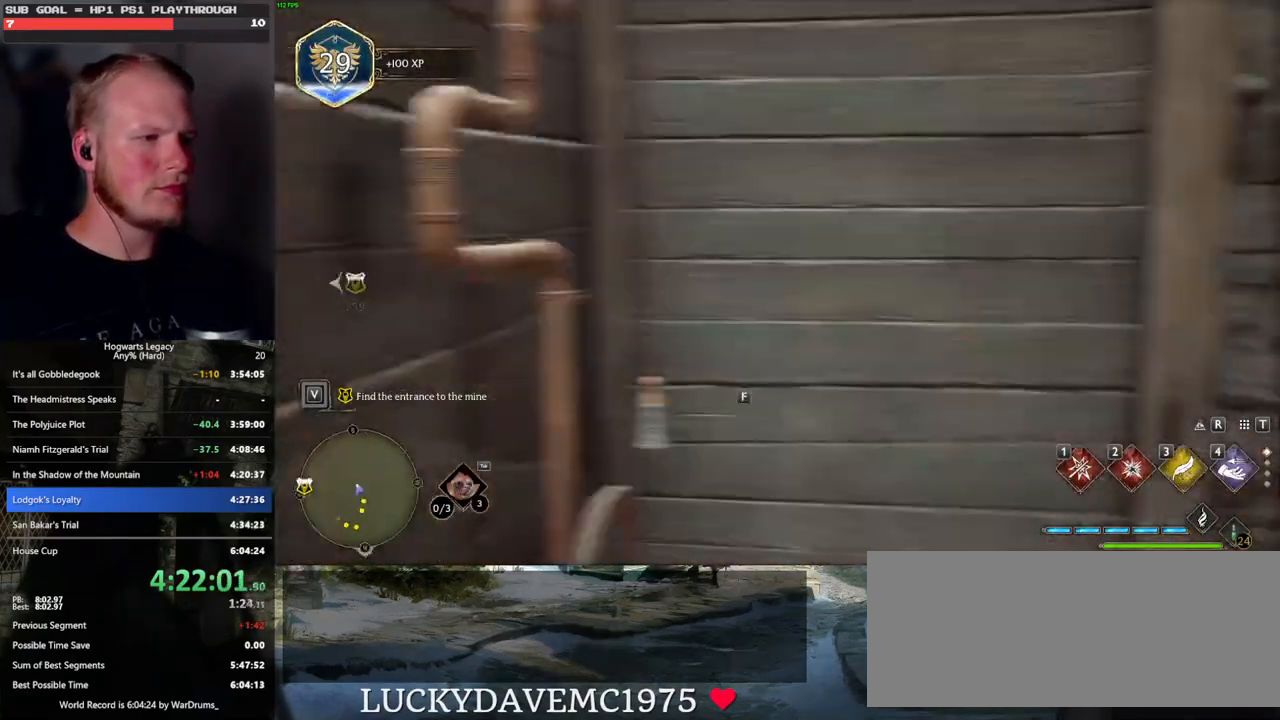
{"keys": ["w"], "mouse": [], "events": [[67, "w", "up"], [283, "w", "down"], [483, "d", "up"]]}
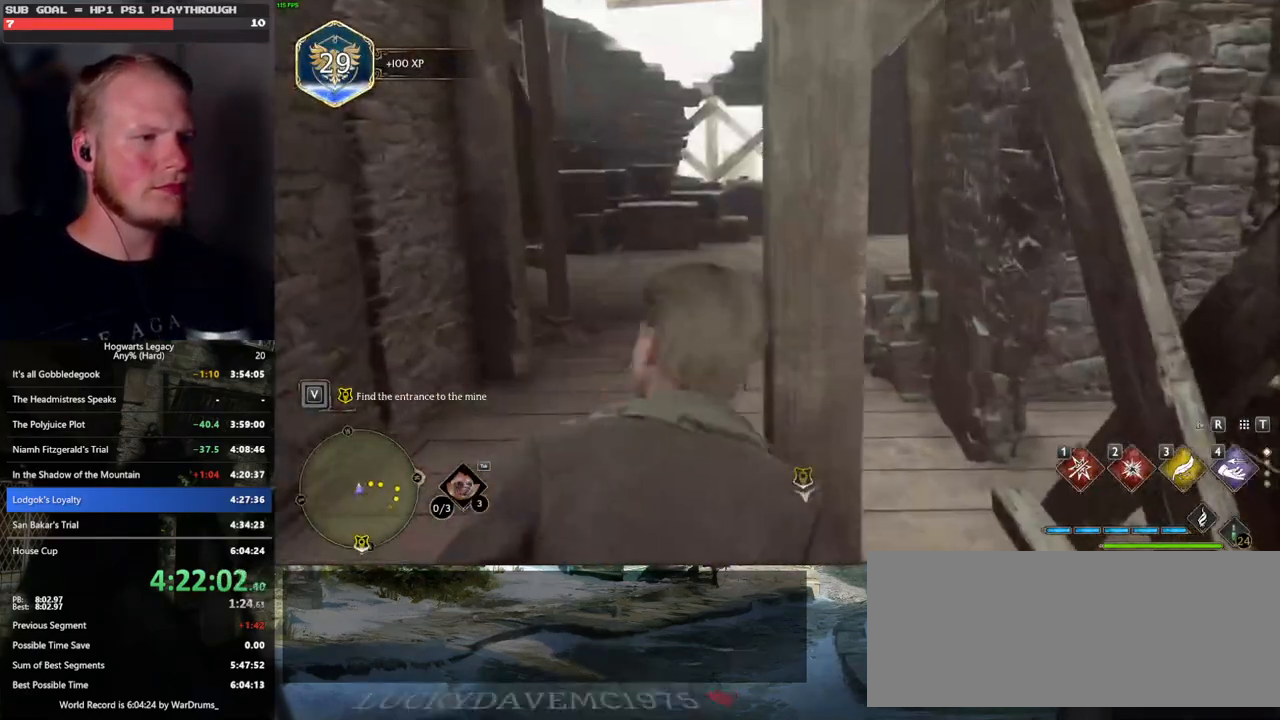
{"keys": ["space", "w"], "mouse": [], "events": [[50, "a", "down"], [317, "space", "down"], [400, "a", "up"]]}
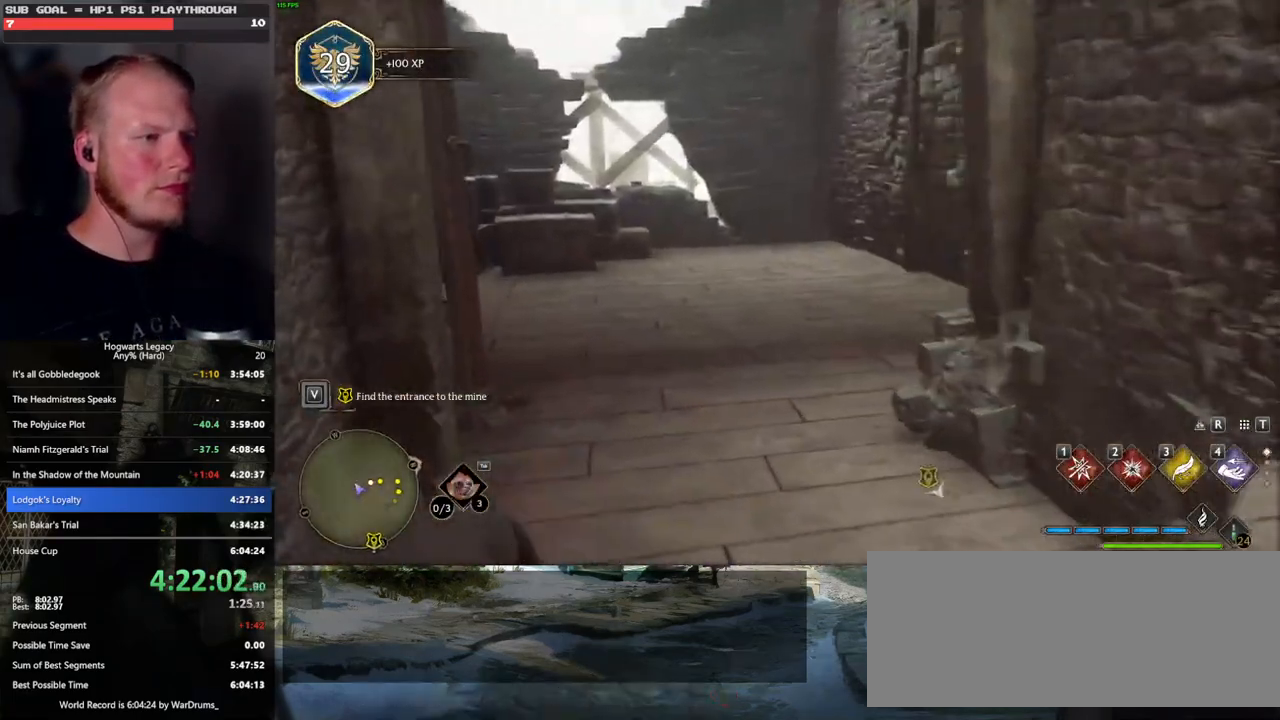
{"keys": ["a", "w"], "mouse": [], "events": [[67, "space", "up"], [467, "a", "down"]]}
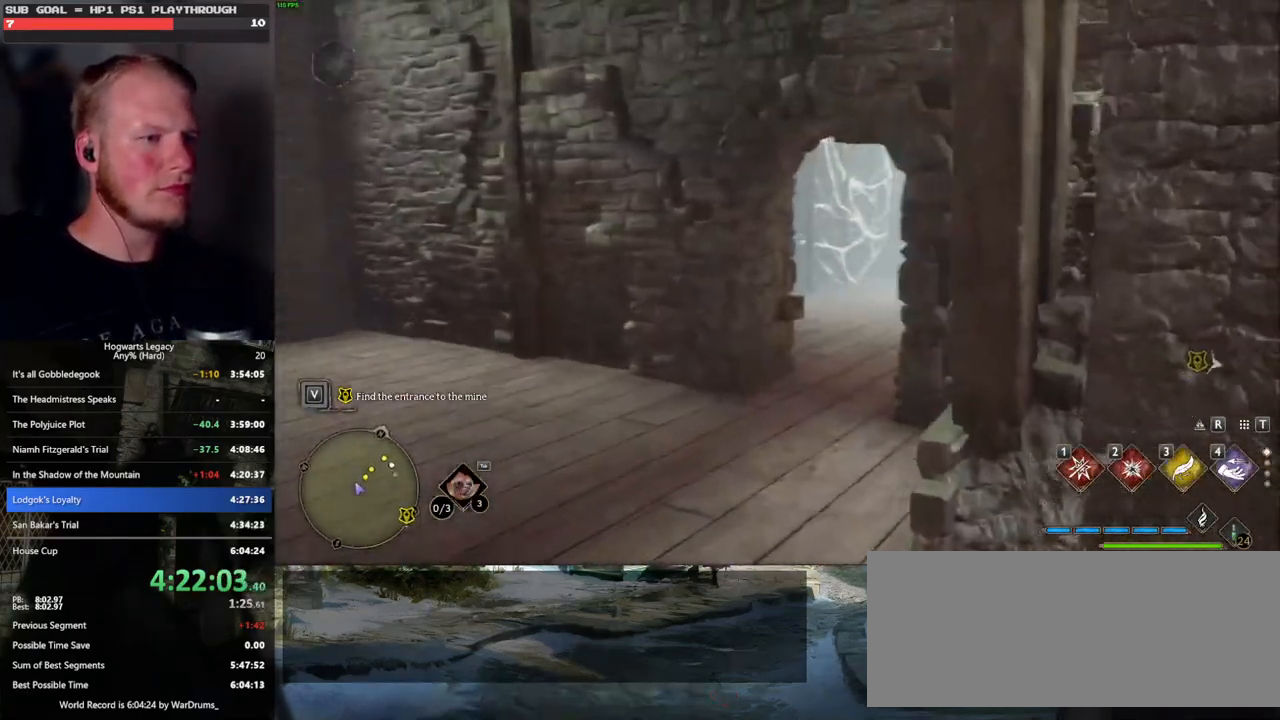
{"keys": ["space", "w"], "mouse": [], "events": [[200, "a", "up"], [383, "space", "down"]]}
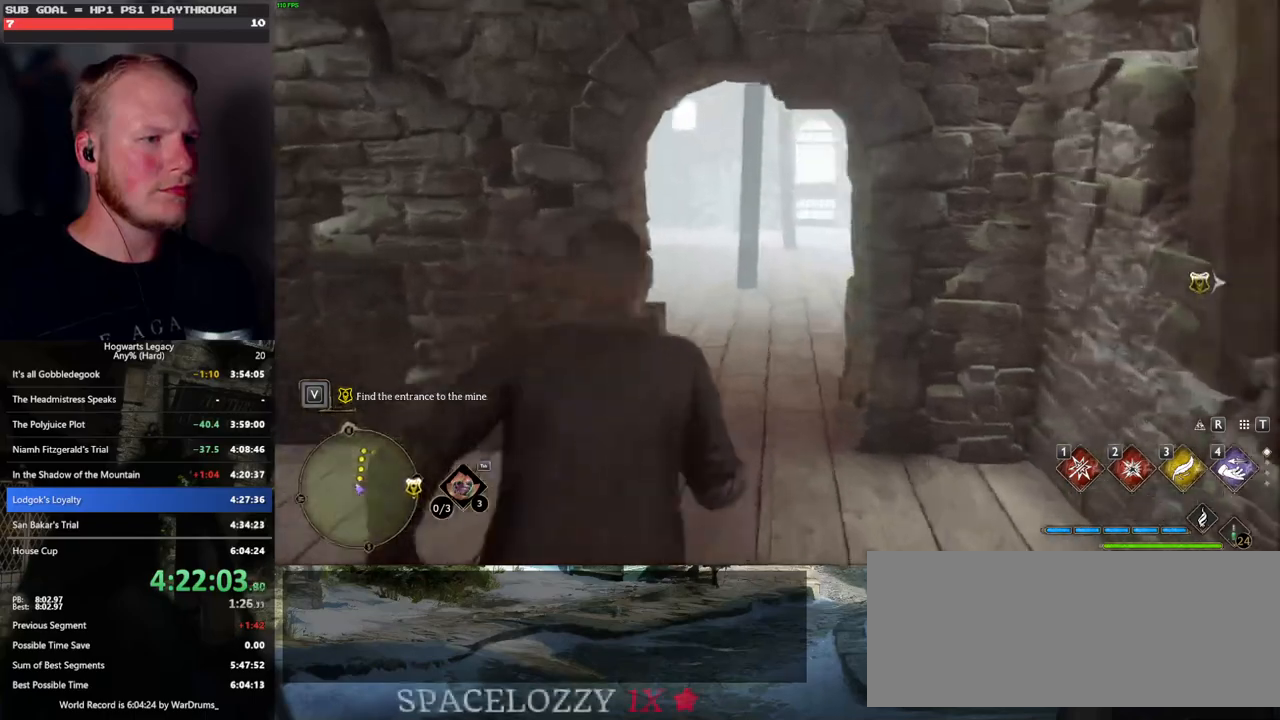
{"keys": ["w"], "mouse": [], "events": [[267, "space", "up"]]}
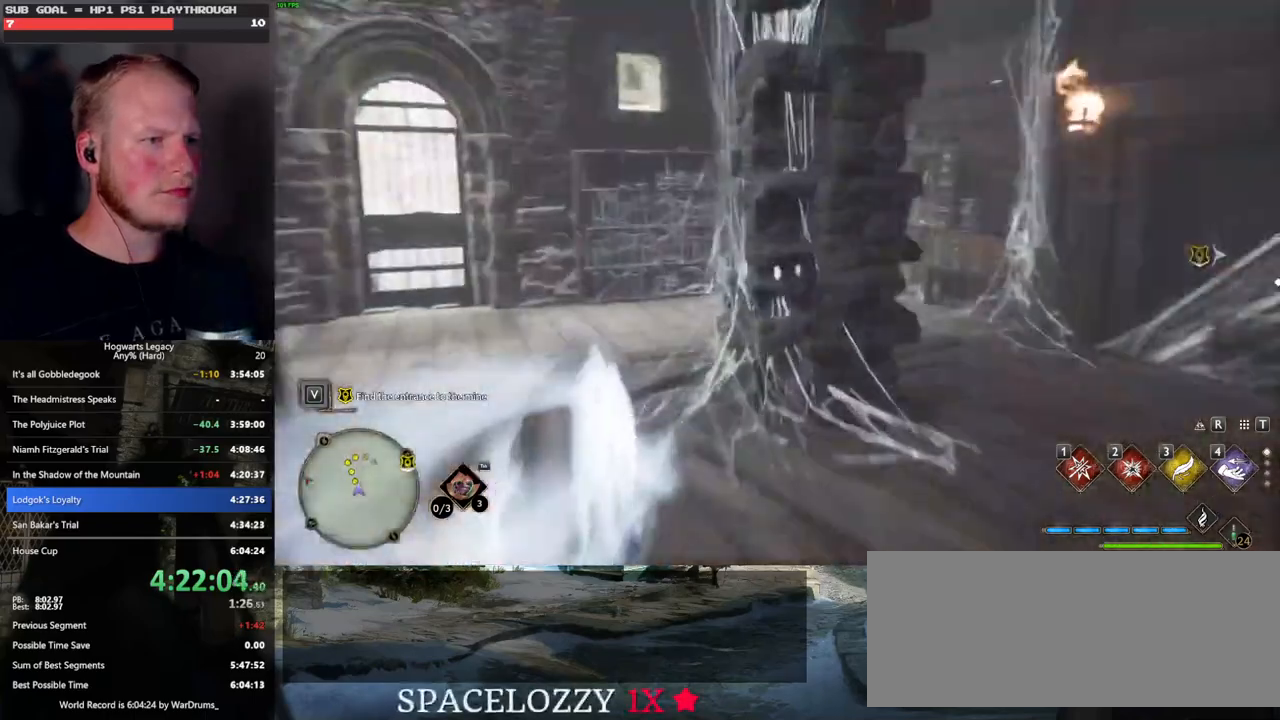
{"keys": ["a", "s"], "mouse": [], "events": [[67, "a", "down"], [117, "w", "up"], [300, "s", "down"]]}
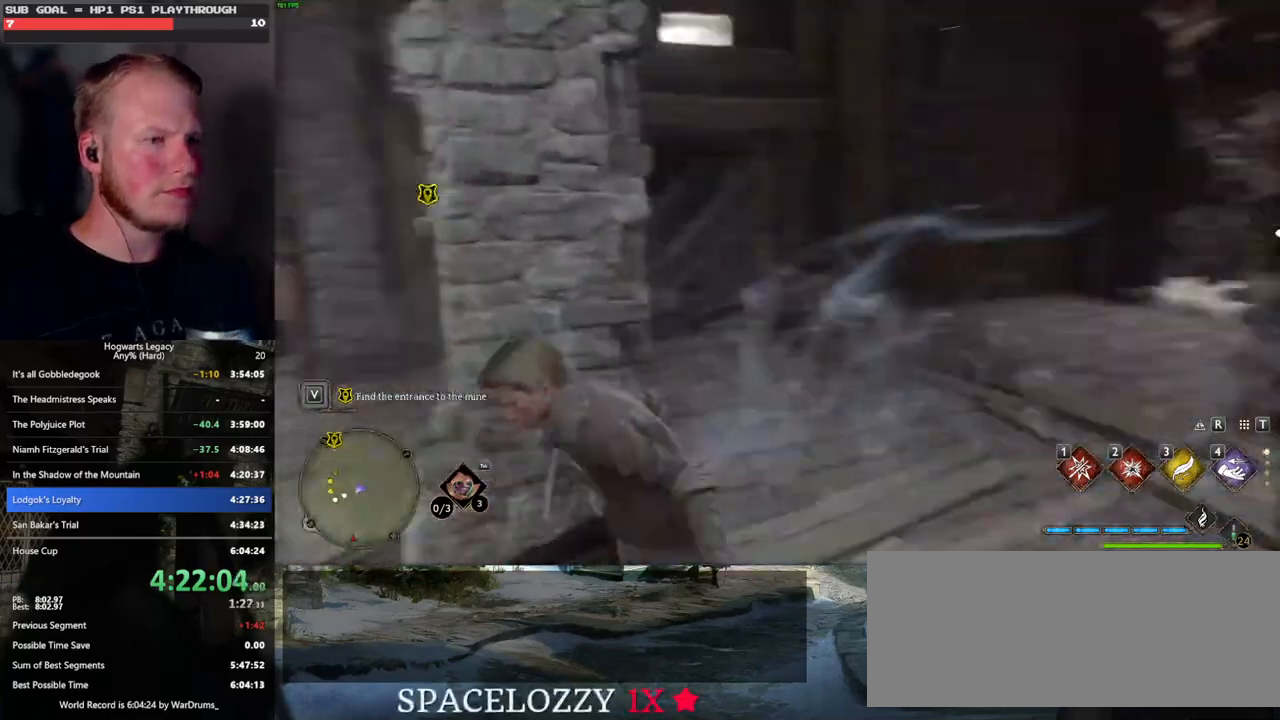
{"keys": ["s"], "mouse": [], "events": [[383, "a", "up"]]}
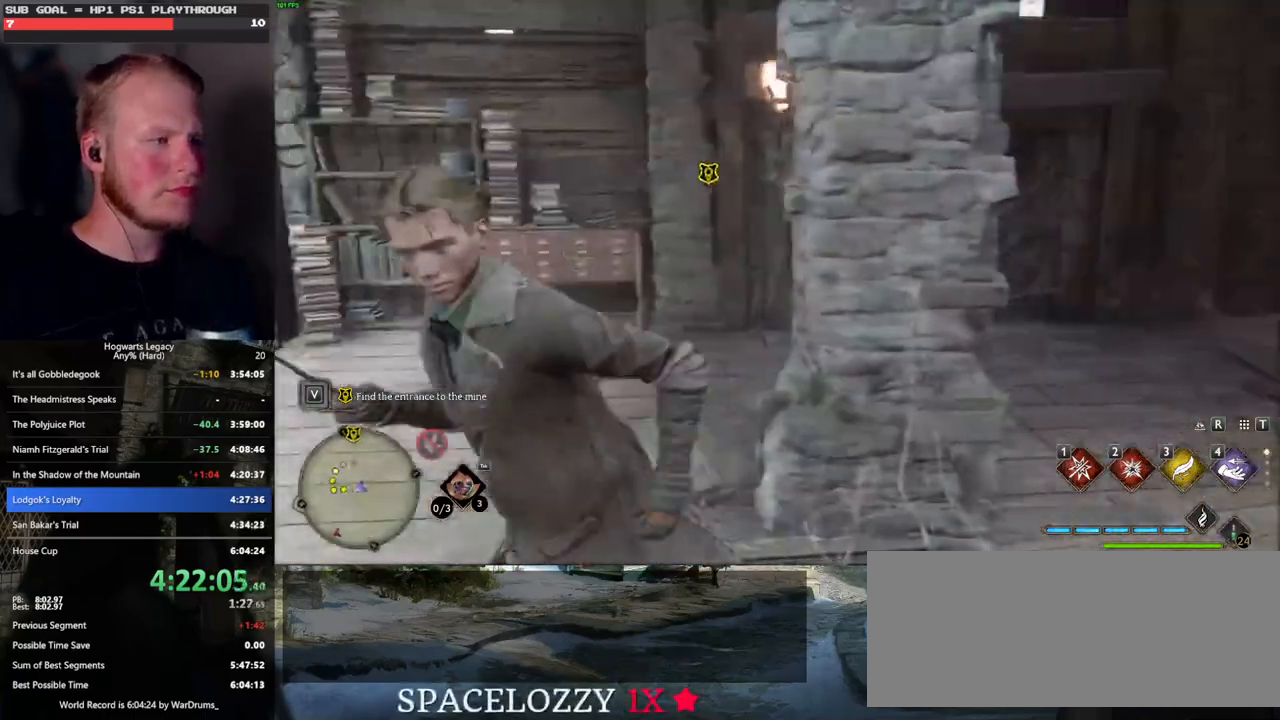
{"keys": [], "mouse": [], "events": [[67, "a", "down"], [67, "s", "up"], [100, "a", "up"]]}
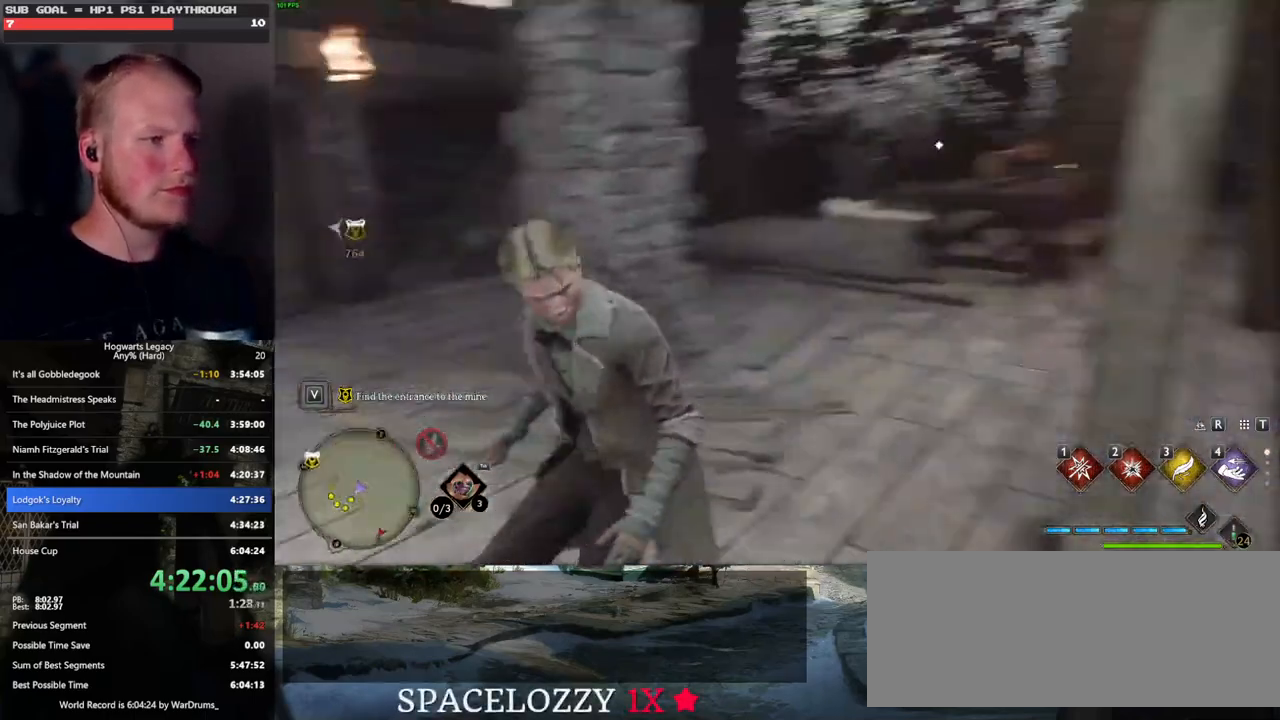
{"keys": ["w"], "mouse": [], "events": [[67, "w", "down"]]}
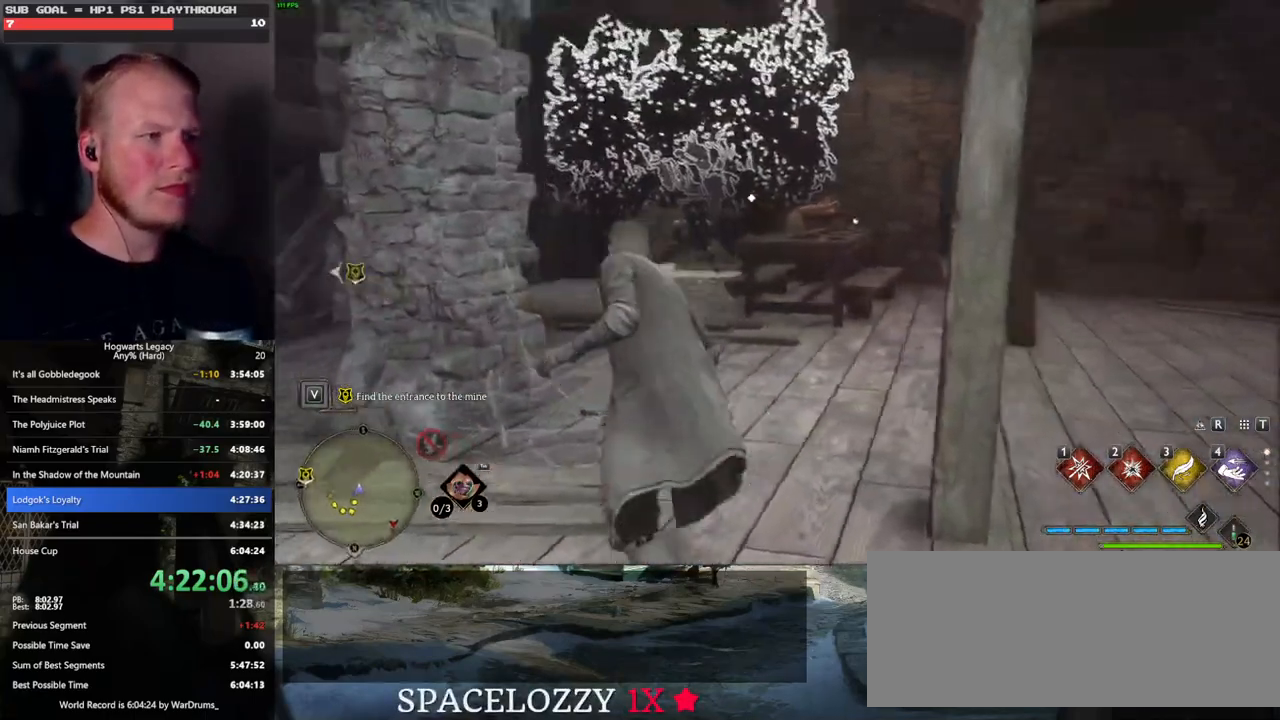
{"keys": ["2", "w"], "mouse": ["right"], "events": [[50, "a", "down"], [233, "a", "up"], [267, "mouse_right", "down"], [450, "2", "down"]]}
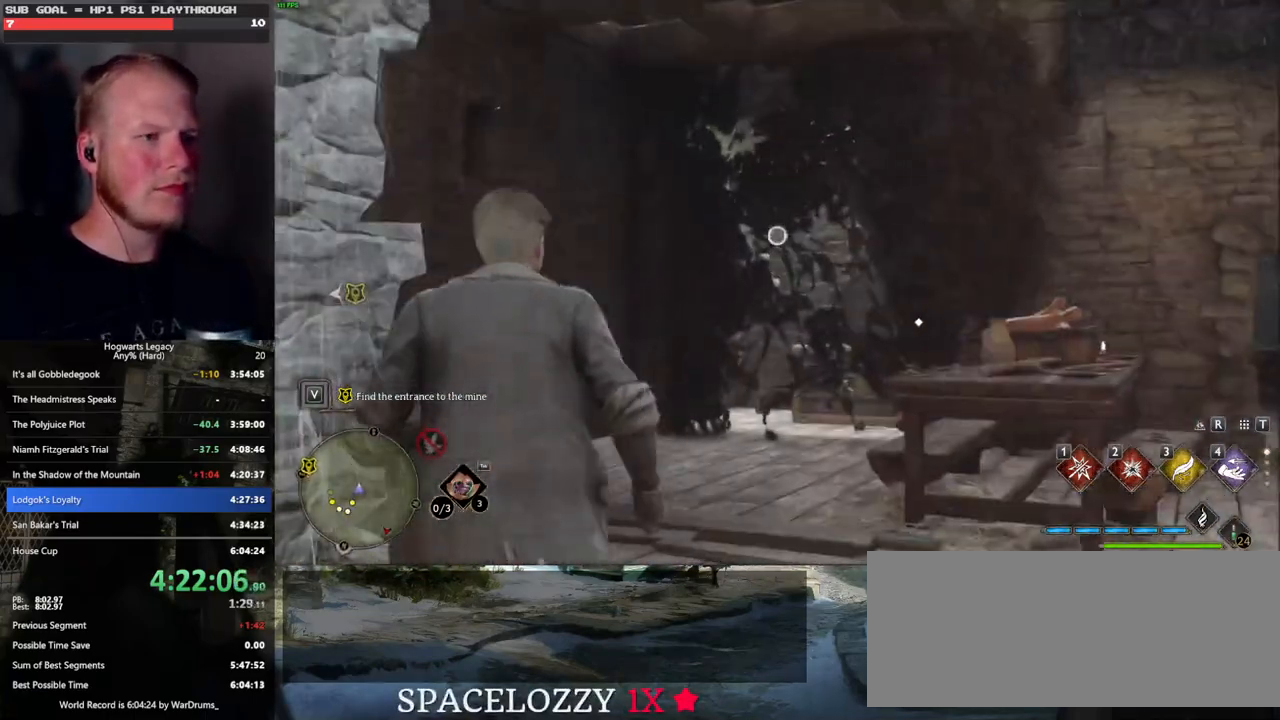
{"keys": ["w"], "mouse": [], "events": [[50, "2", "up"], [483, "mouse_right", "up"]]}
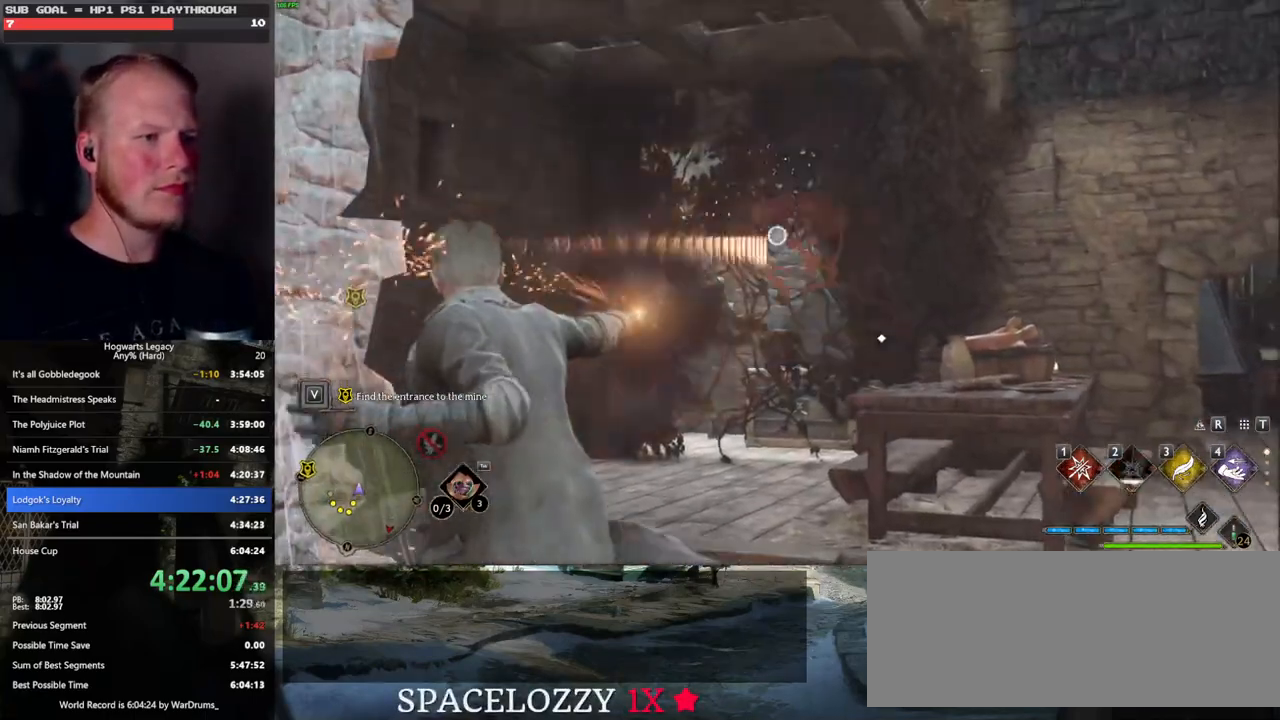
{"keys": ["a", "w"], "mouse": [], "events": [[500, "a", "down"]]}
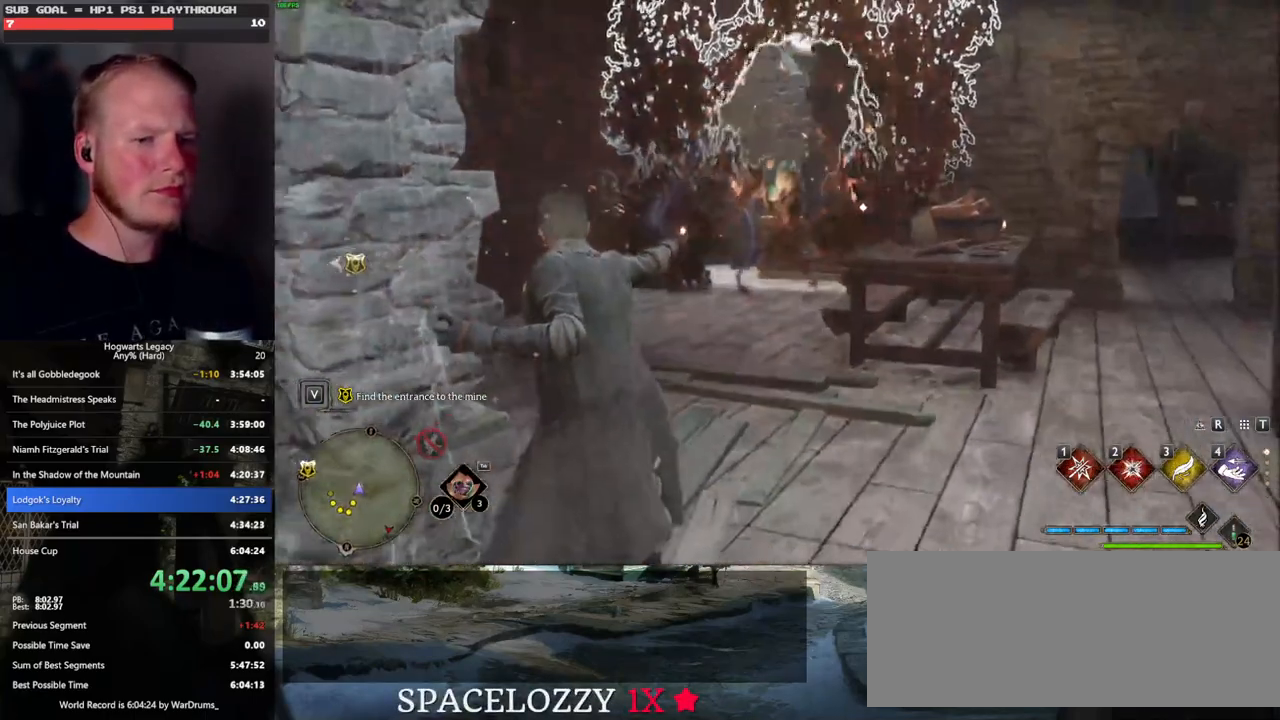
{"keys": ["w"], "mouse": ["right"], "events": [[217, "mouse_right", "down"], [233, "a", "up"], [367, "4", "down"], [467, "4", "up"]]}
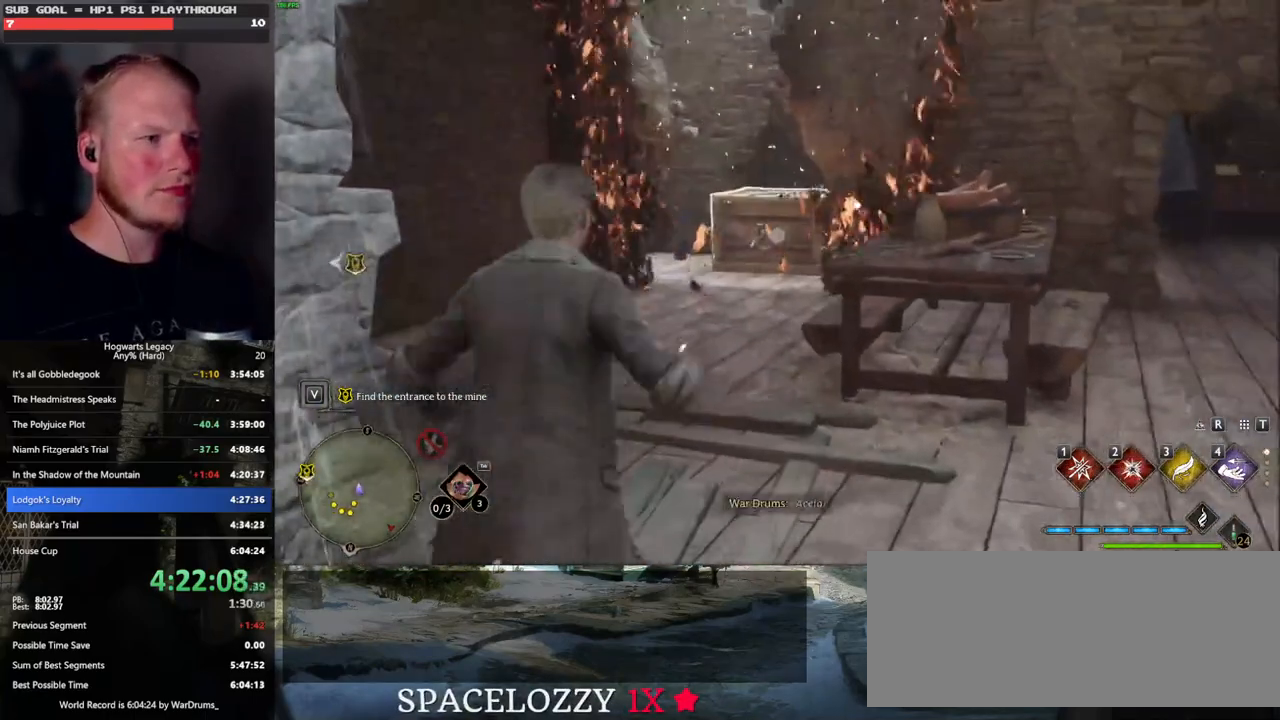
{"keys": ["s"], "mouse": ["right"], "events": [[200, "w", "up"], [417, "s", "down"]]}
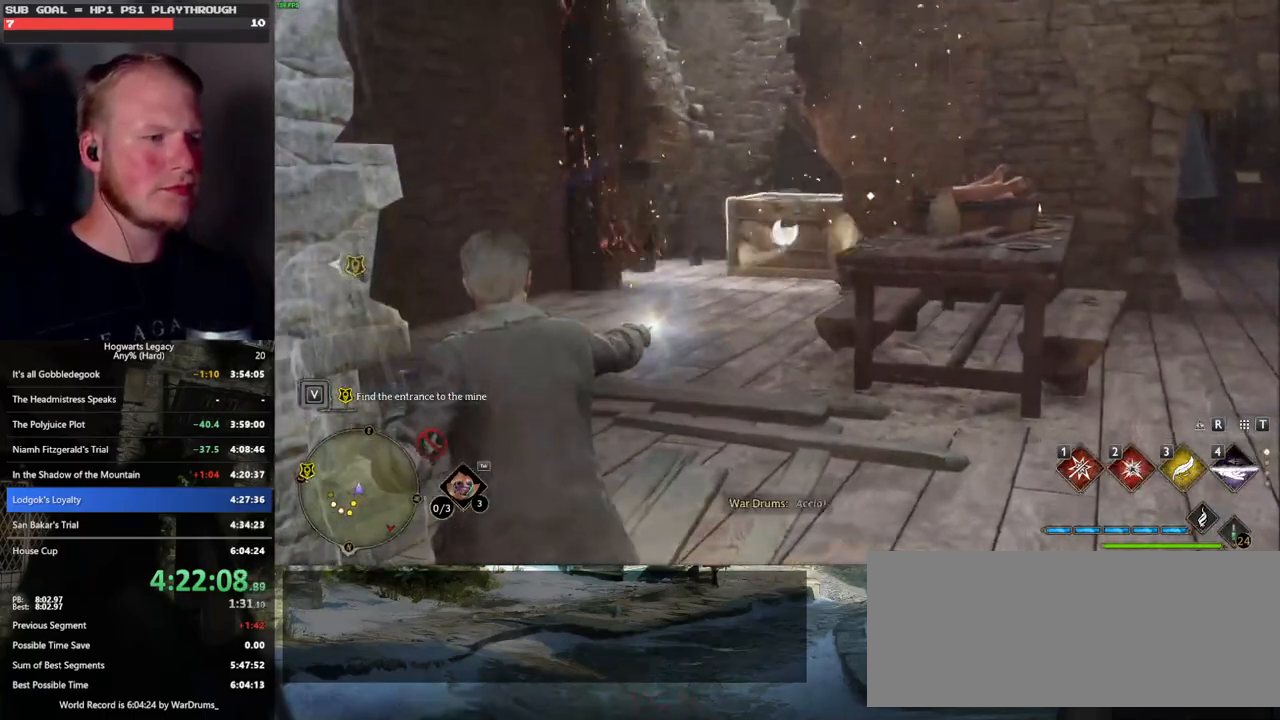
{"keys": ["s"], "mouse": [], "events": [[167, "mouse_right", "up"]]}
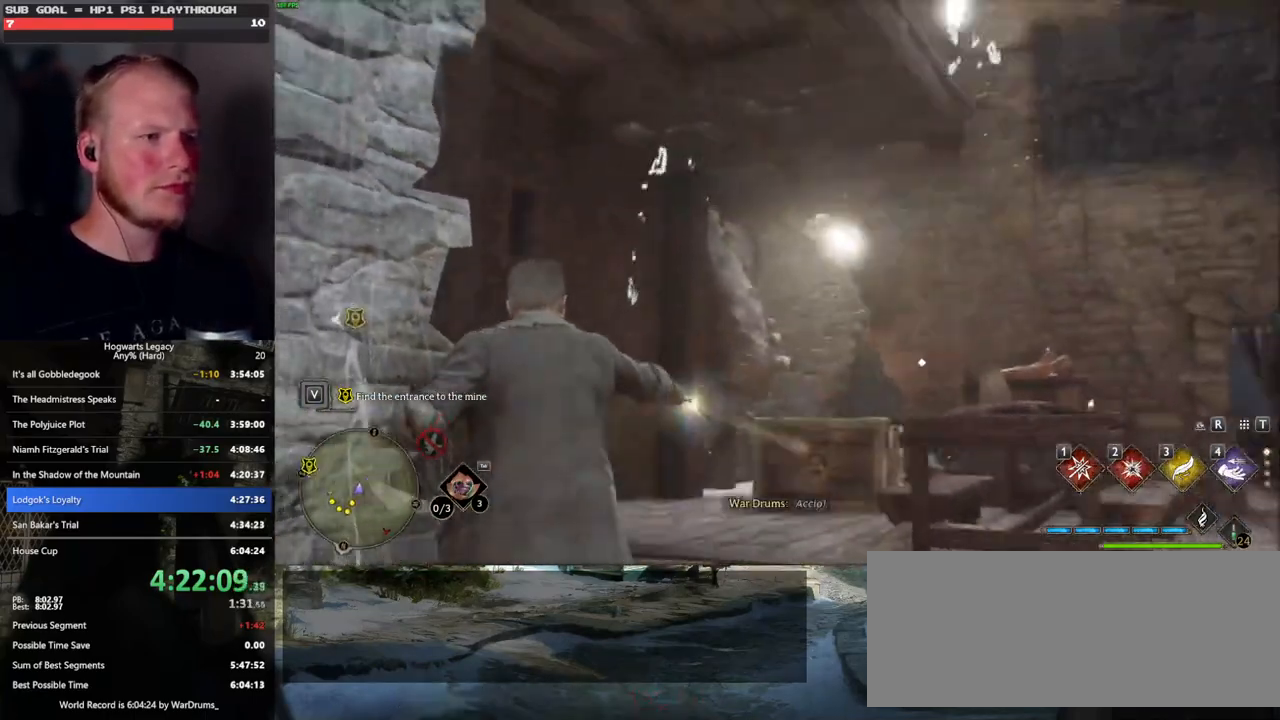
{"keys": ["d", "s"], "mouse": [], "events": [[350, "d", "down"]]}
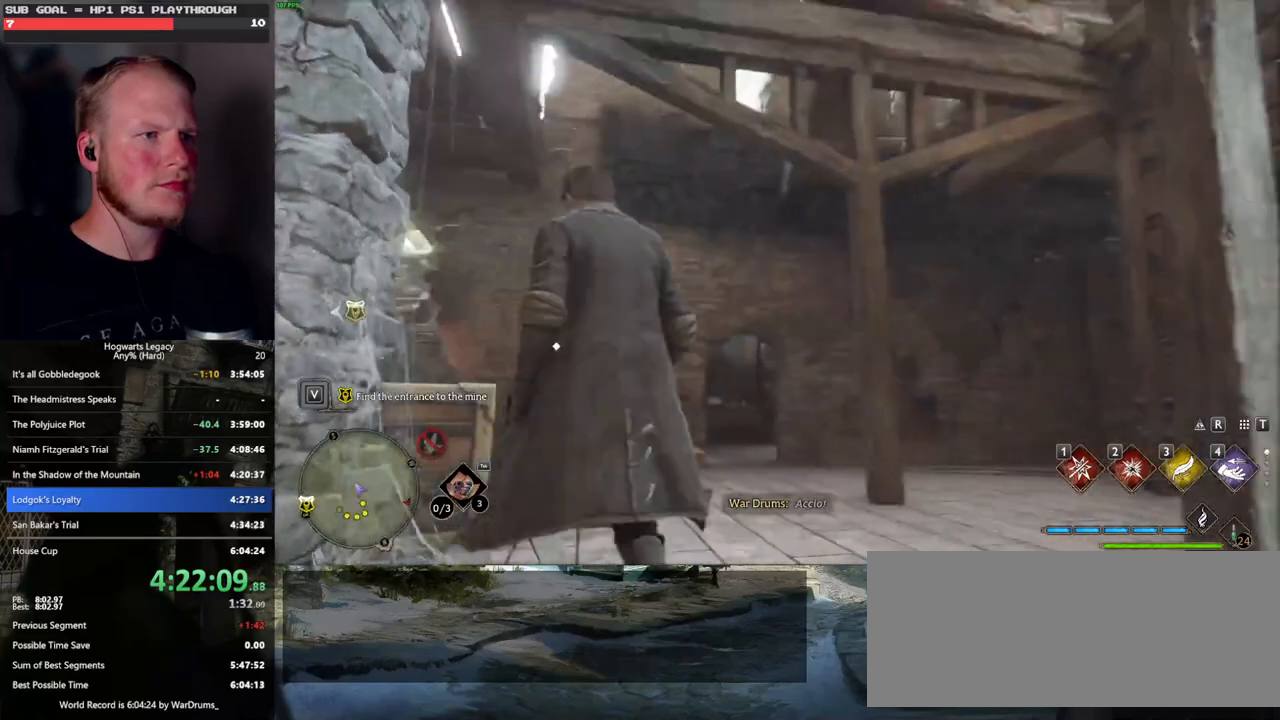
{"keys": ["d", "w"], "mouse": [], "events": [[333, "s", "up"], [483, "w", "down"]]}
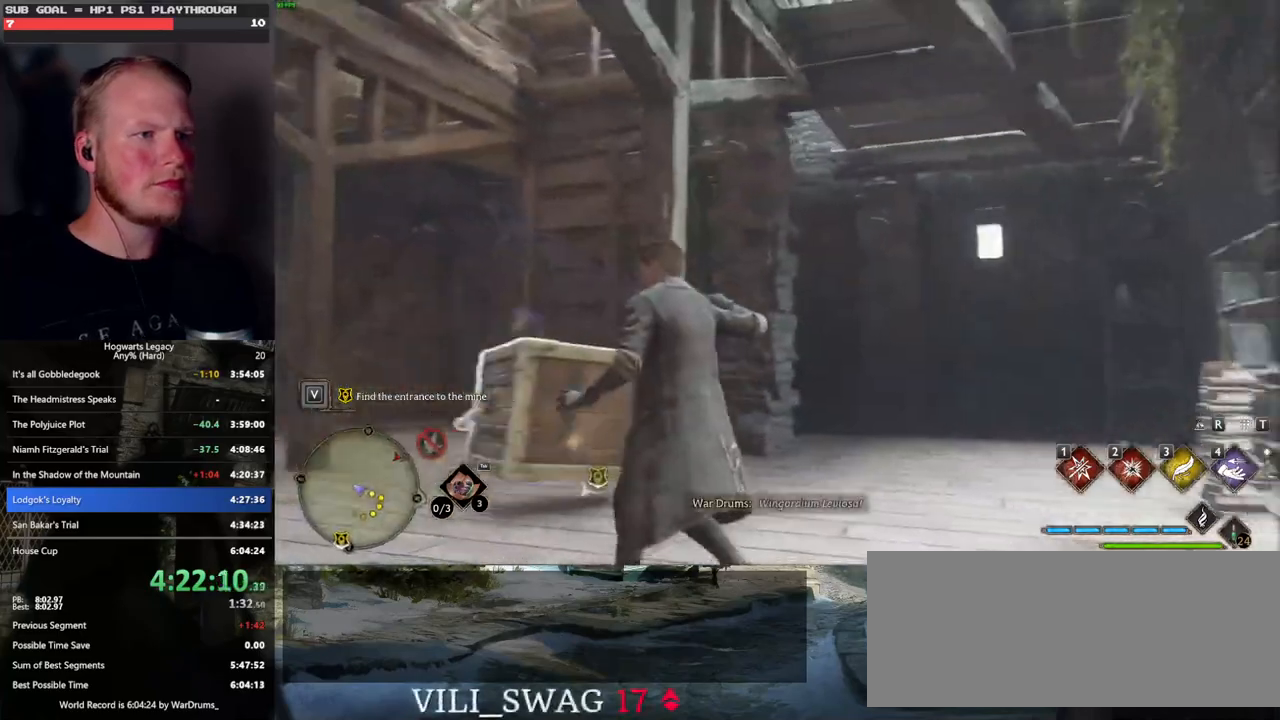
{"keys": ["w"], "mouse": [], "events": [[50, "d", "up"]]}
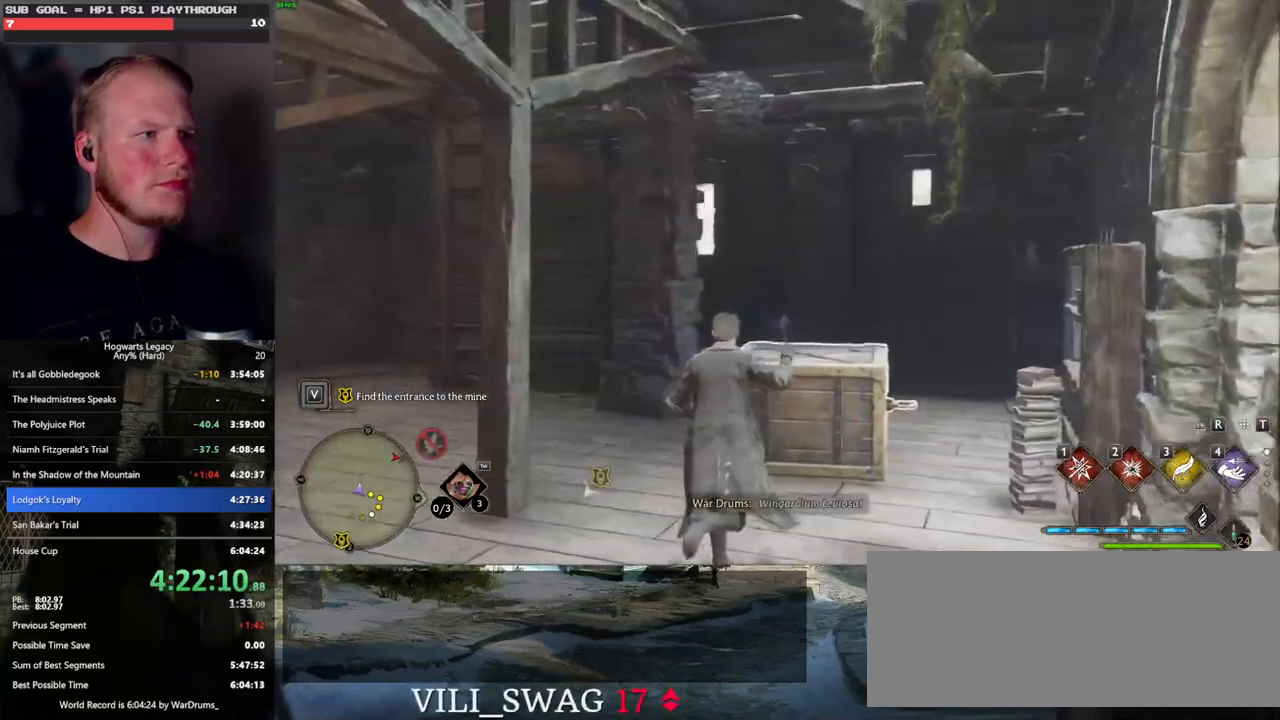
{"keys": [], "mouse": [], "events": [[33, "d", "down"], [367, "d", "up"], [400, "w", "up"]]}
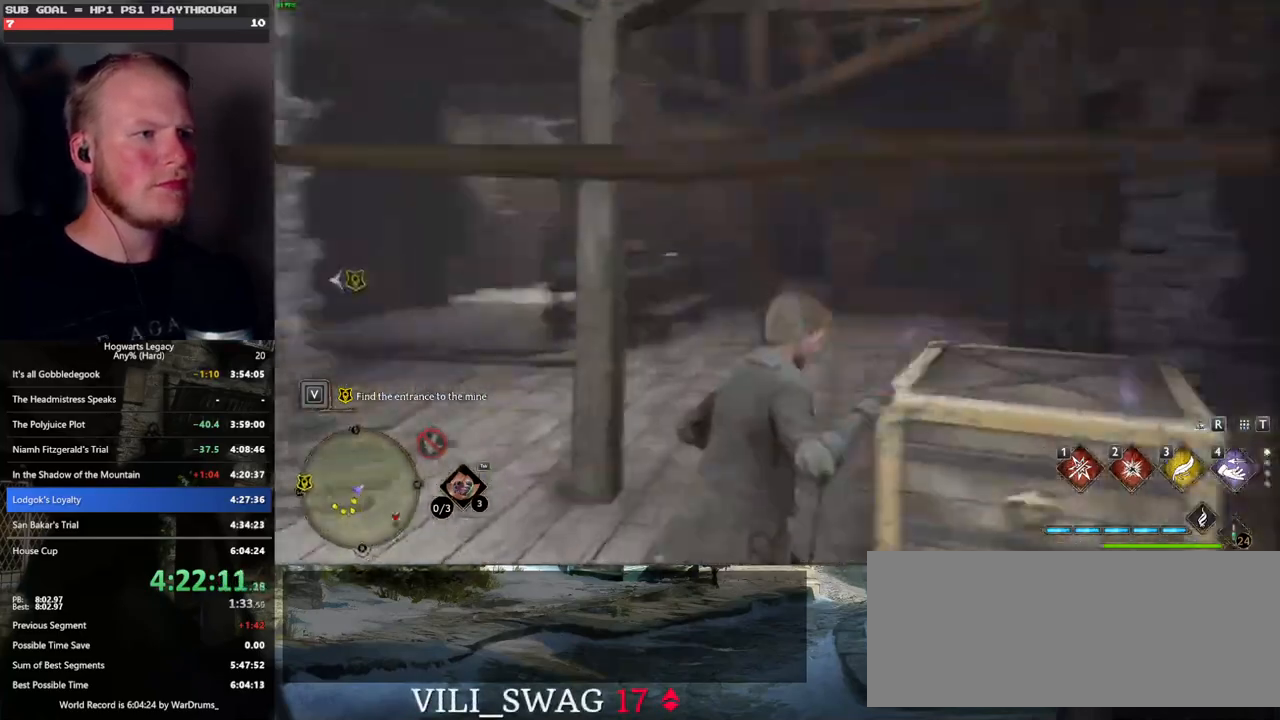
{"keys": ["d"], "mouse": [], "events": [[467, "d", "down"]]}
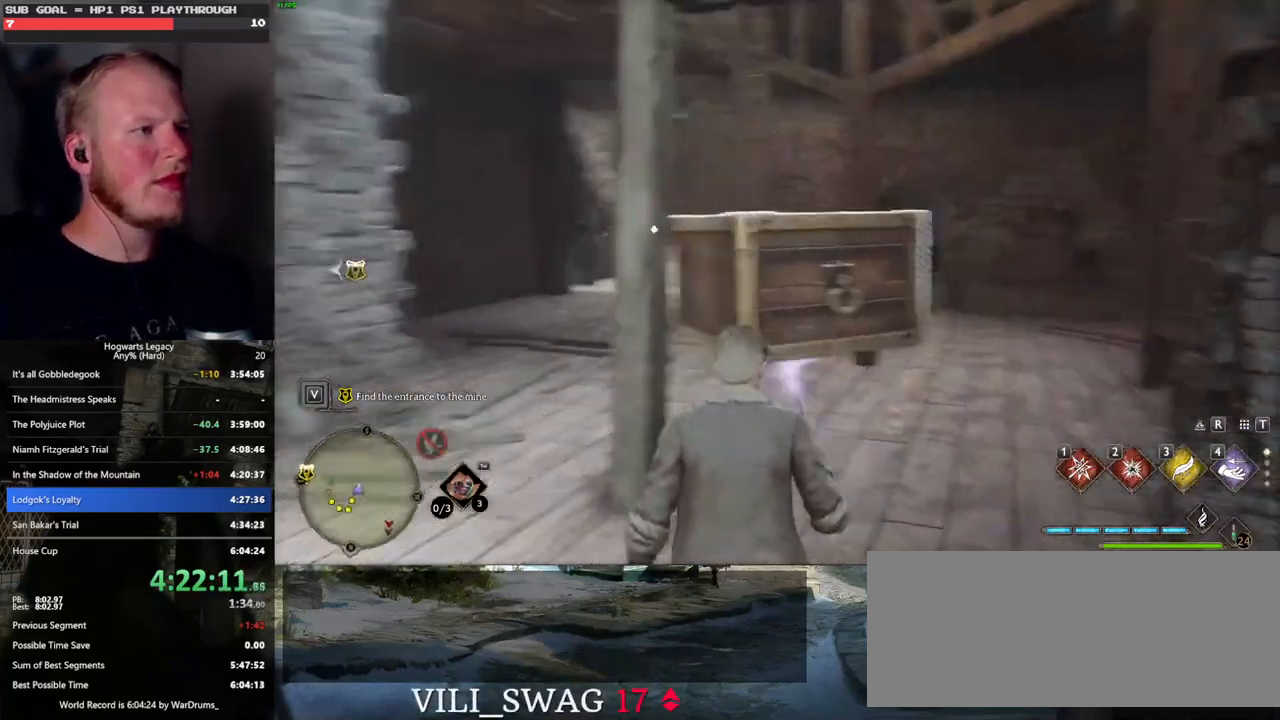
{"keys": ["d", "s"], "mouse": [], "events": [[450, "s", "down"]]}
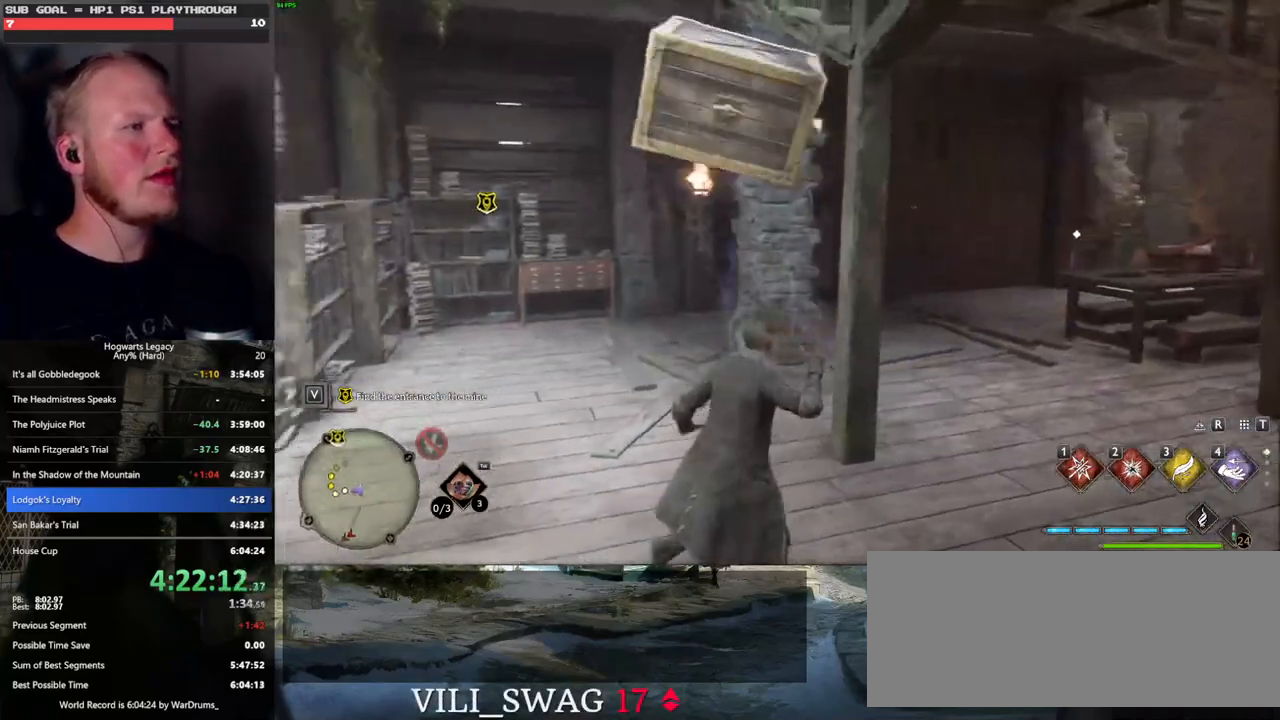
{"keys": ["s"], "mouse": [], "events": [[33, "d", "up"], [117, "a", "down"], [367, "a", "up"]]}
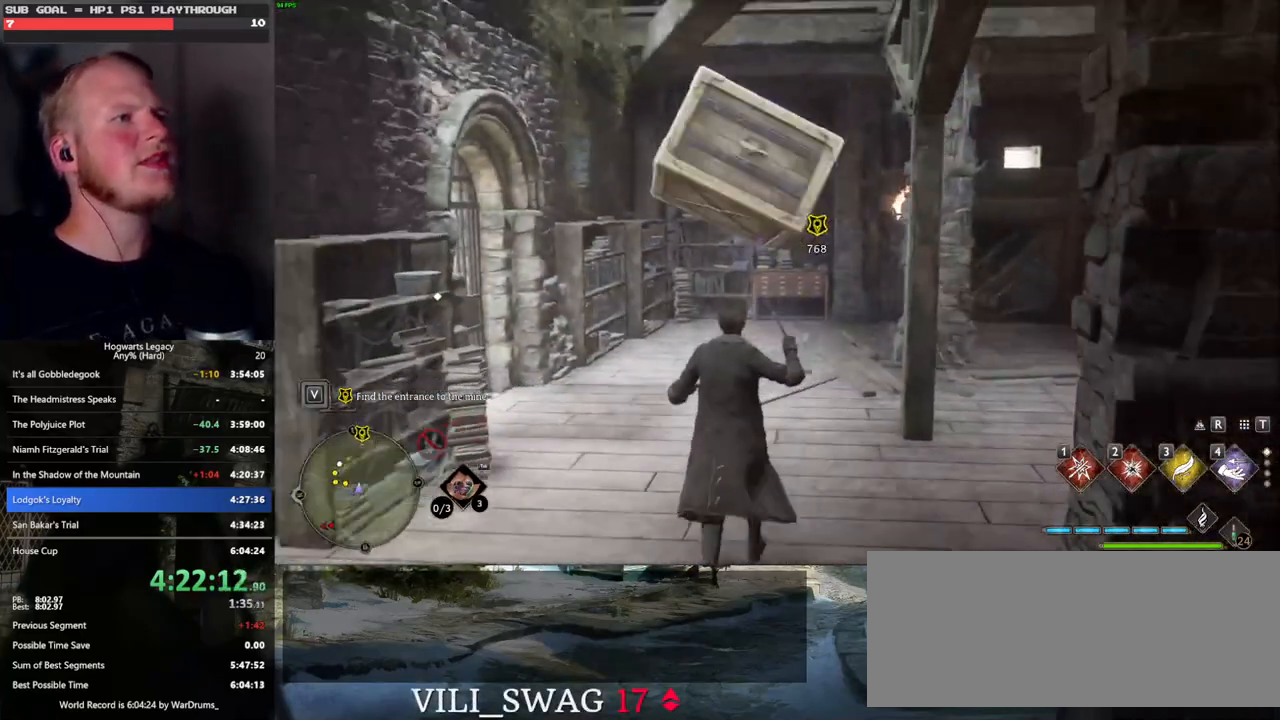
{"keys": [], "mouse": [], "events": [[17, "d", "down"], [83, "s", "up"], [283, "d", "up"]]}
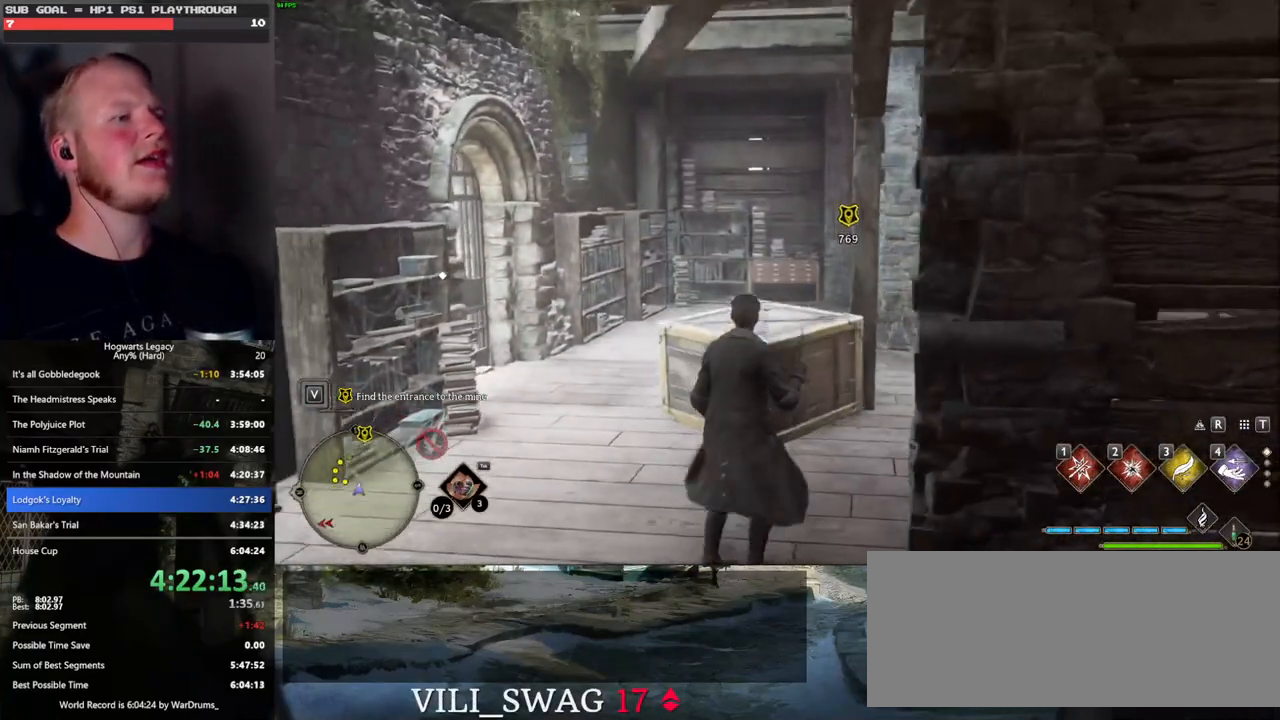
{"keys": [], "mouse": [], "events": [[117, "w", "down"], [383, "w", "up"]]}
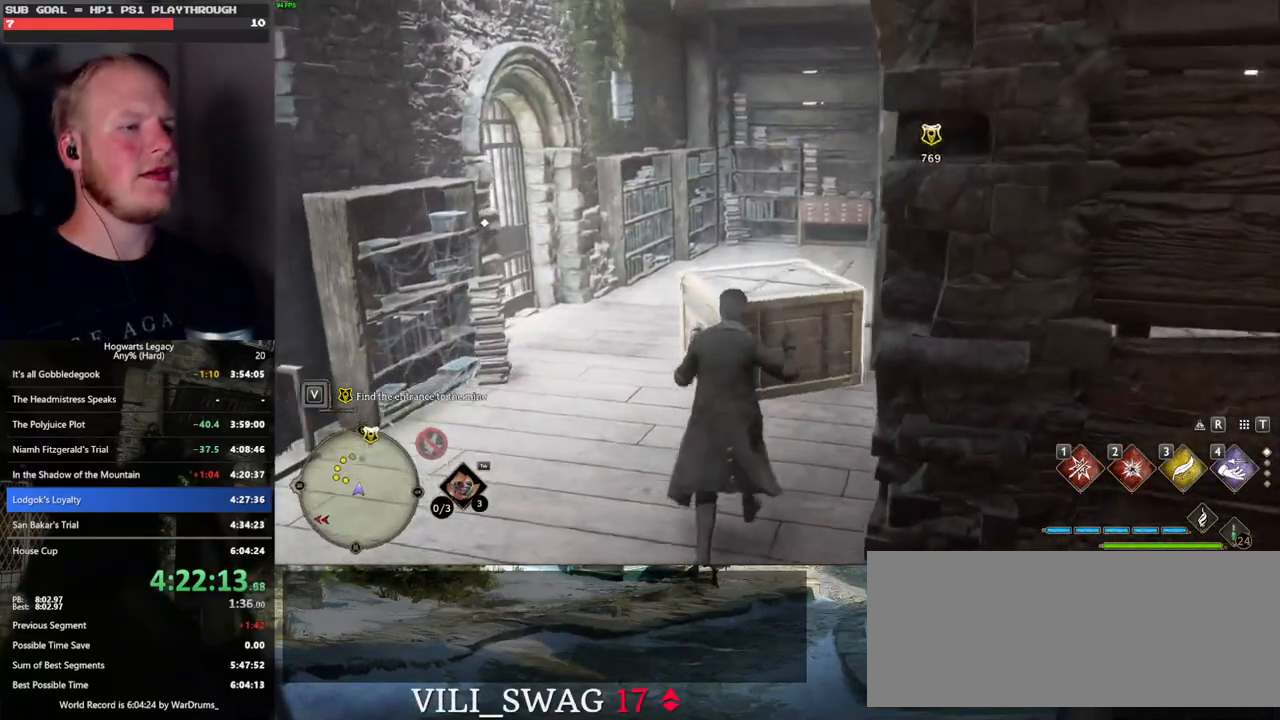
{"keys": ["a", "w"], "mouse": [], "events": [[267, "w", "down"], [300, "a", "down"]]}
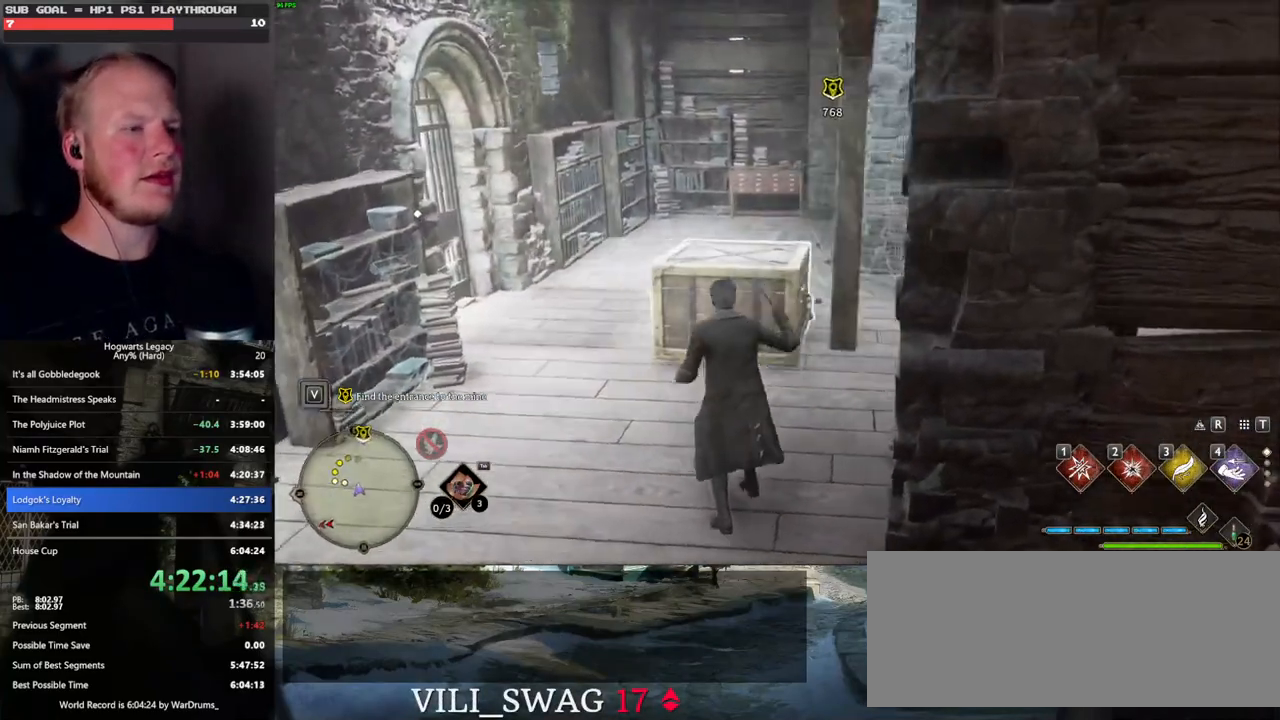
{"keys": ["w"], "mouse": [], "events": [[17, "w", "up"], [33, "a", "up"], [350, "w", "down"]]}